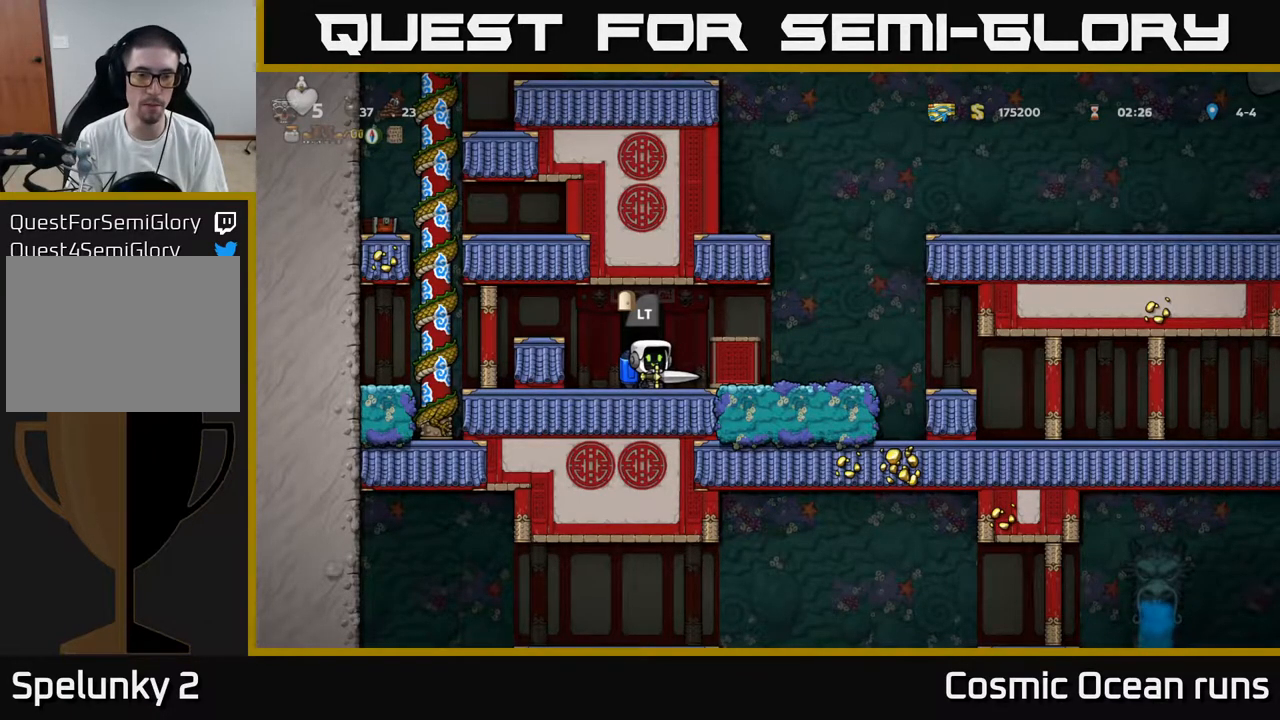
Gameplay with a controller (Xbox layout); each line is a JSON object with the inputs held at the frame after it. "events" lists button and stick changes between this image and that frame as [ms after this image, input, new state], when the widget could be followed in between.
{"buttons": [], "left_stick": "center", "right_stick": "center", "events": [[233, "L2", "down"], [350, "L2", "up"]]}
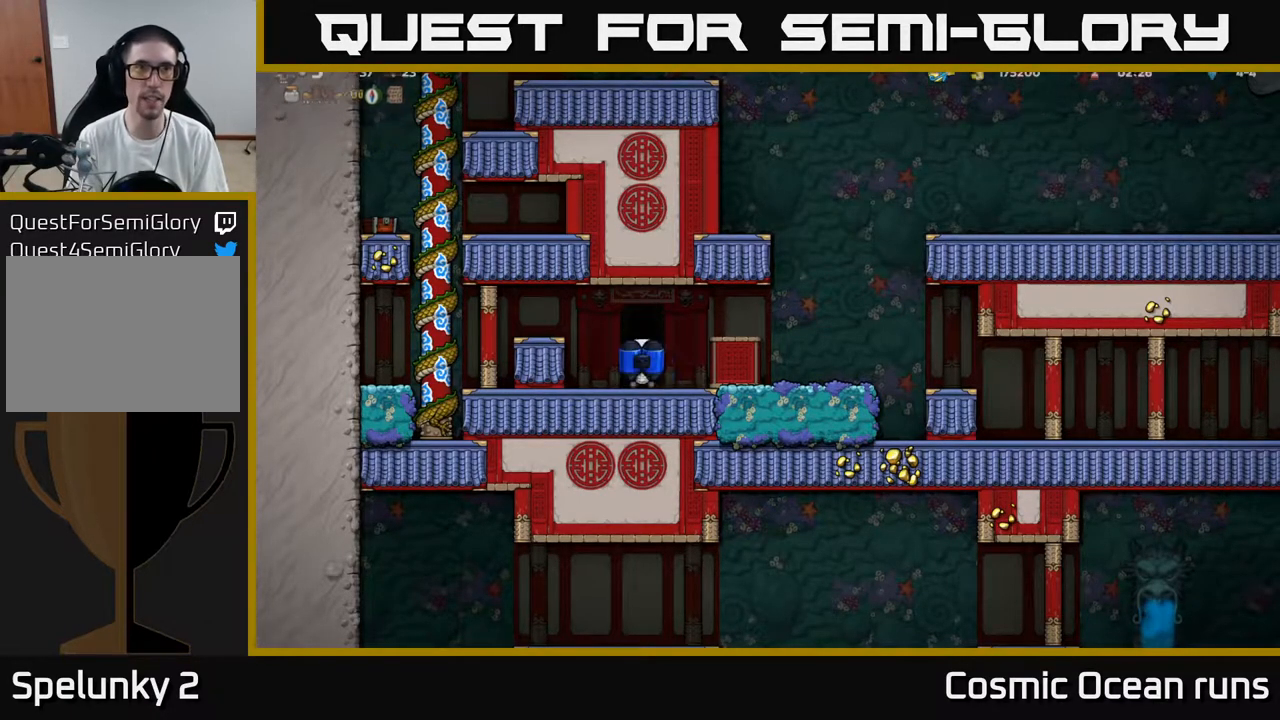
{"buttons": [], "left_stick": "center", "right_stick": "center", "events": []}
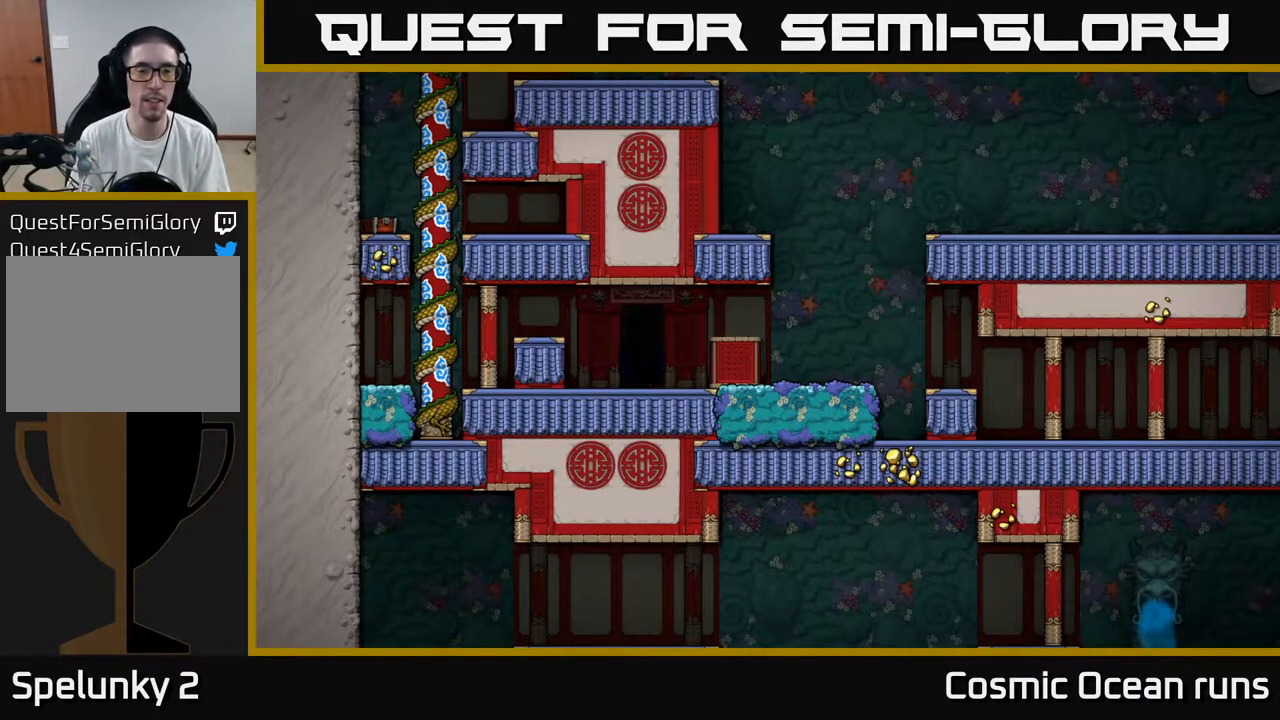
{"buttons": [], "left_stick": "center", "right_stick": "center", "events": []}
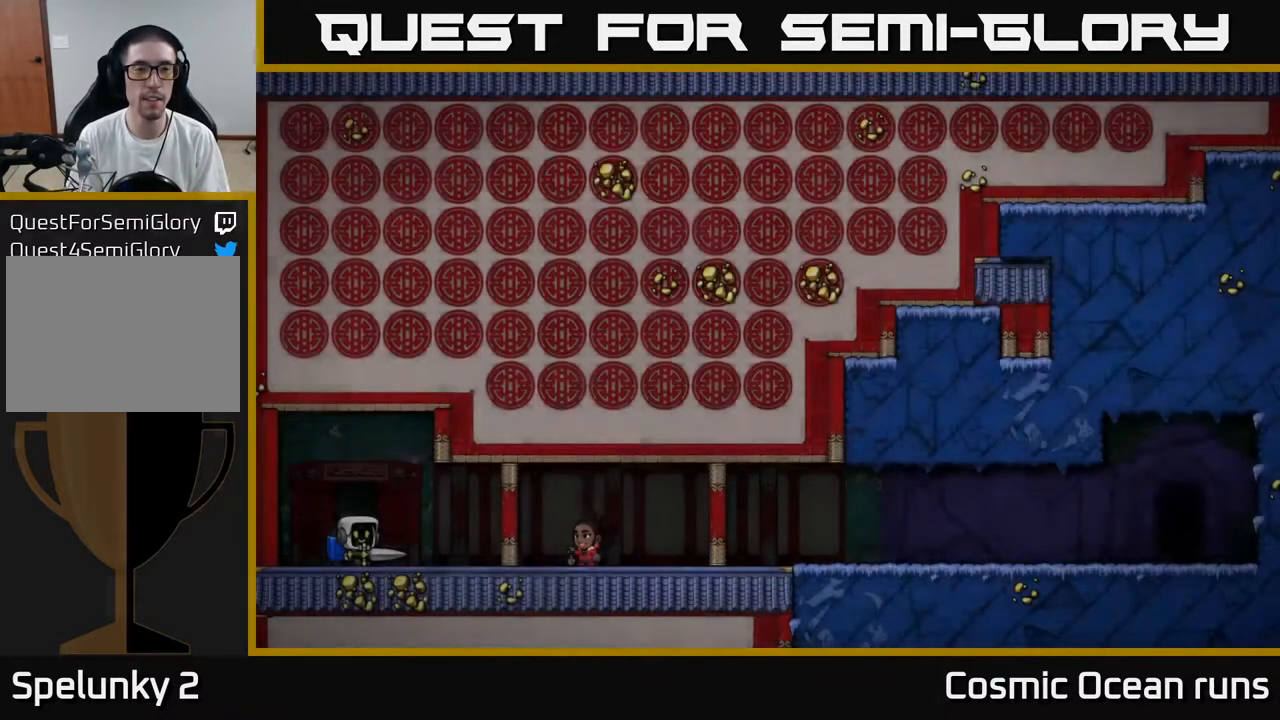
{"buttons": [], "left_stick": "center", "right_stick": "center", "events": []}
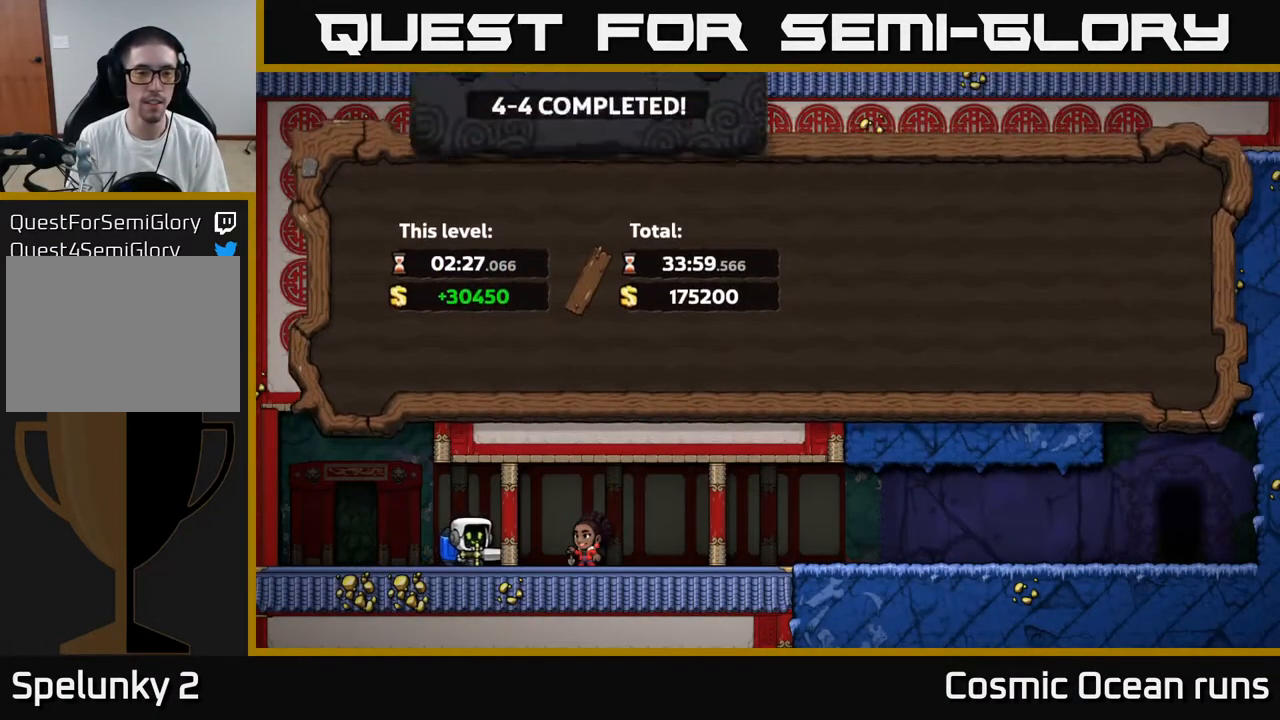
{"buttons": [], "left_stick": "center", "right_stick": "center", "events": []}
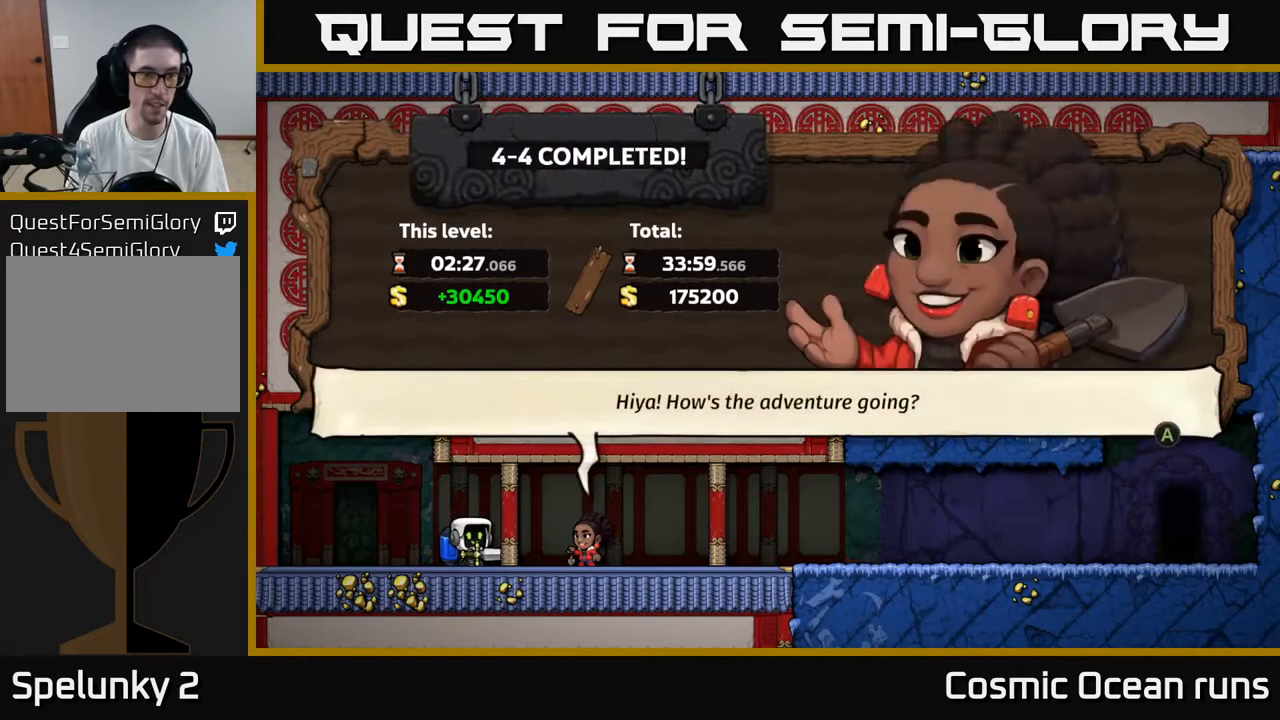
{"buttons": ["A"], "left_stick": "center", "right_stick": "center", "events": [[500, "A", "down"]]}
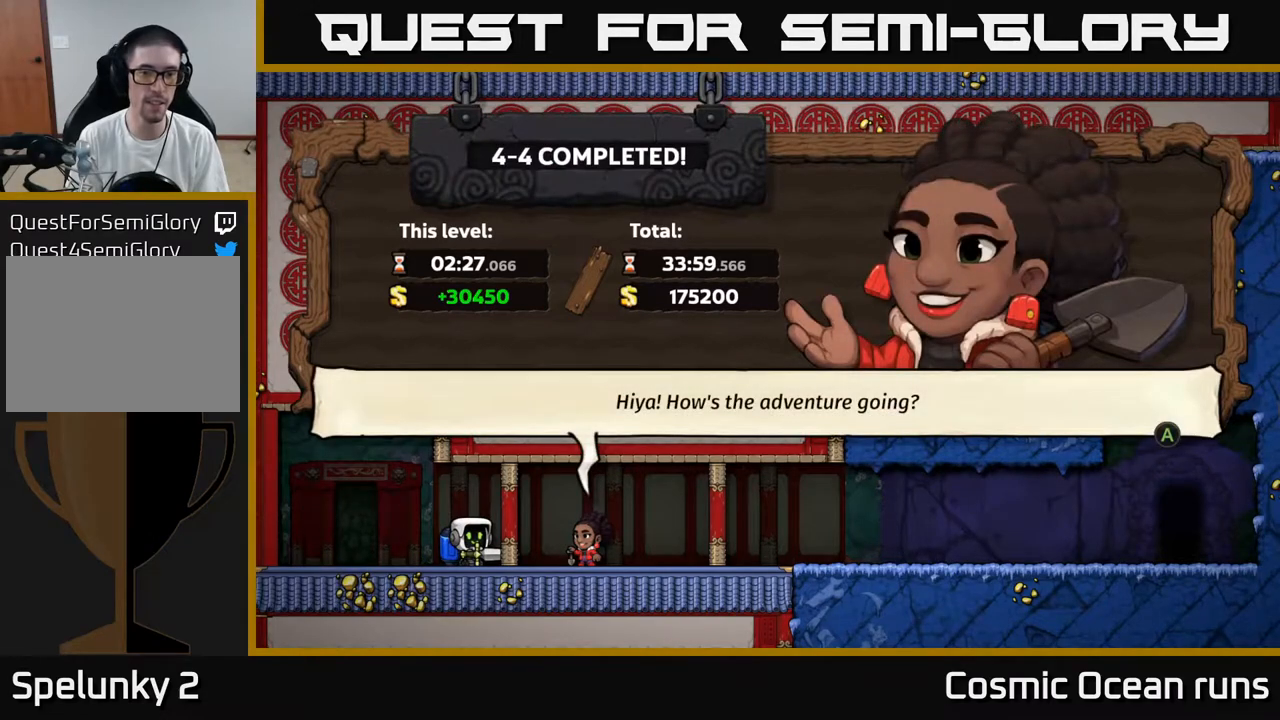
{"buttons": [], "left_stick": "center", "right_stick": "center", "events": [[100, "A", "up"]]}
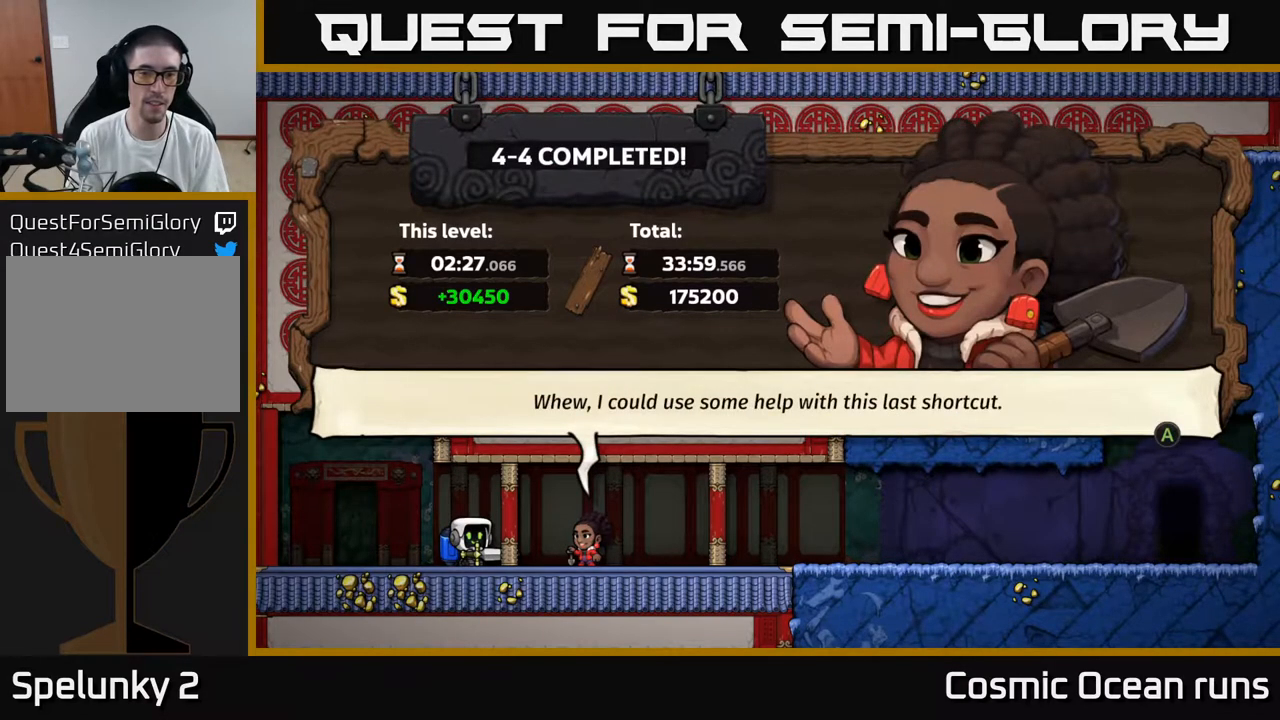
{"buttons": ["A"], "left_stick": "center", "right_stick": "center", "events": [[400, "A", "down"]]}
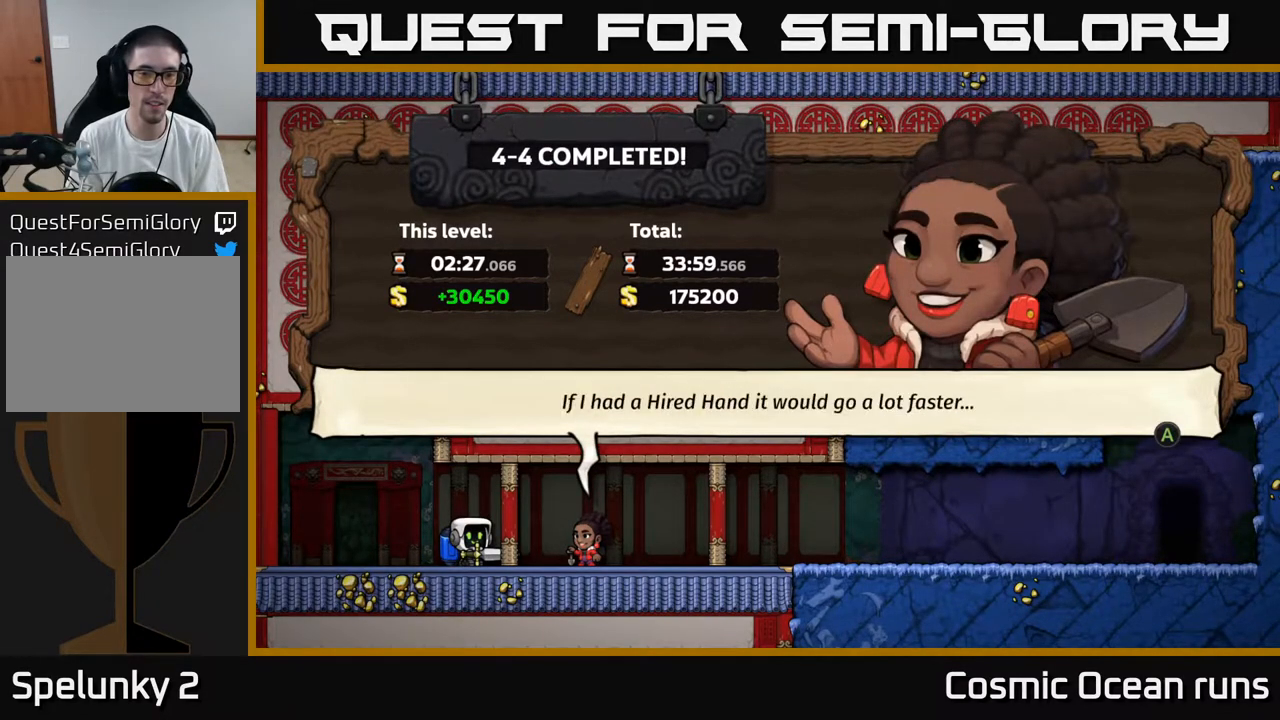
{"buttons": [], "left_stick": "center", "right_stick": "center", "events": [[17, "A", "up"]]}
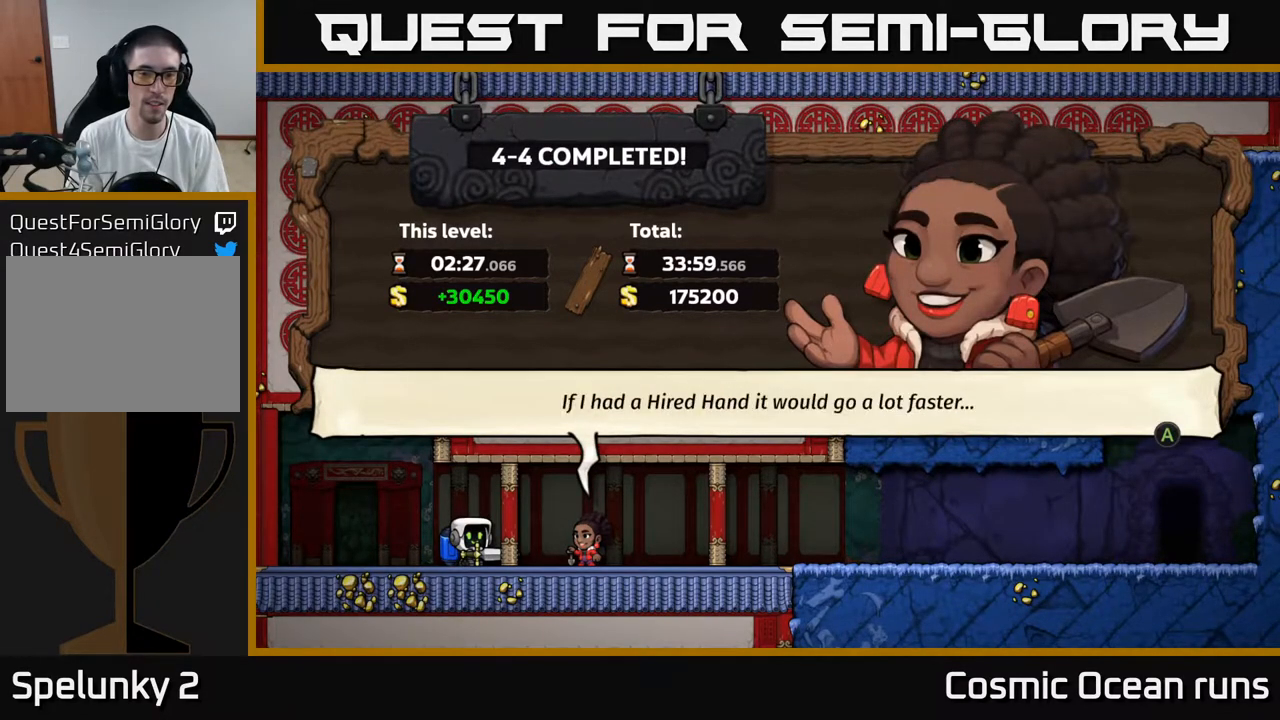
{"buttons": [], "left_stick": "center", "right_stick": "center", "events": []}
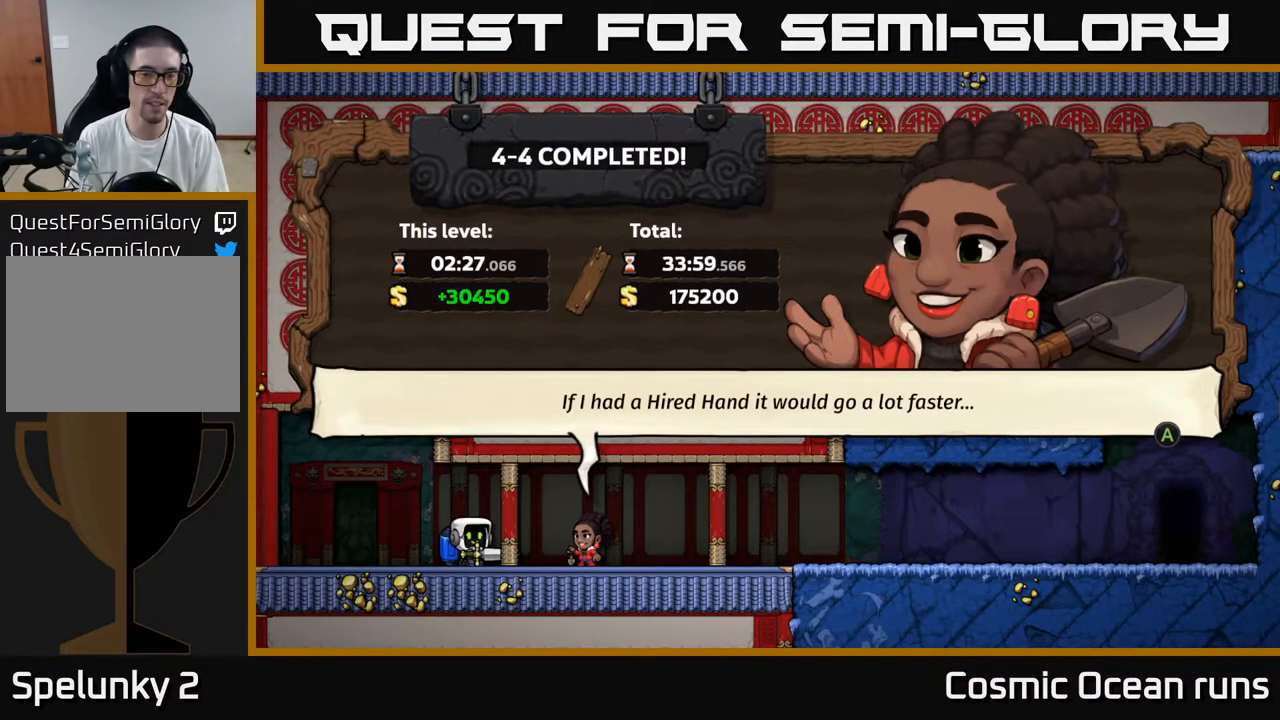
{"buttons": [], "left_stick": "center", "right_stick": "center", "events": []}
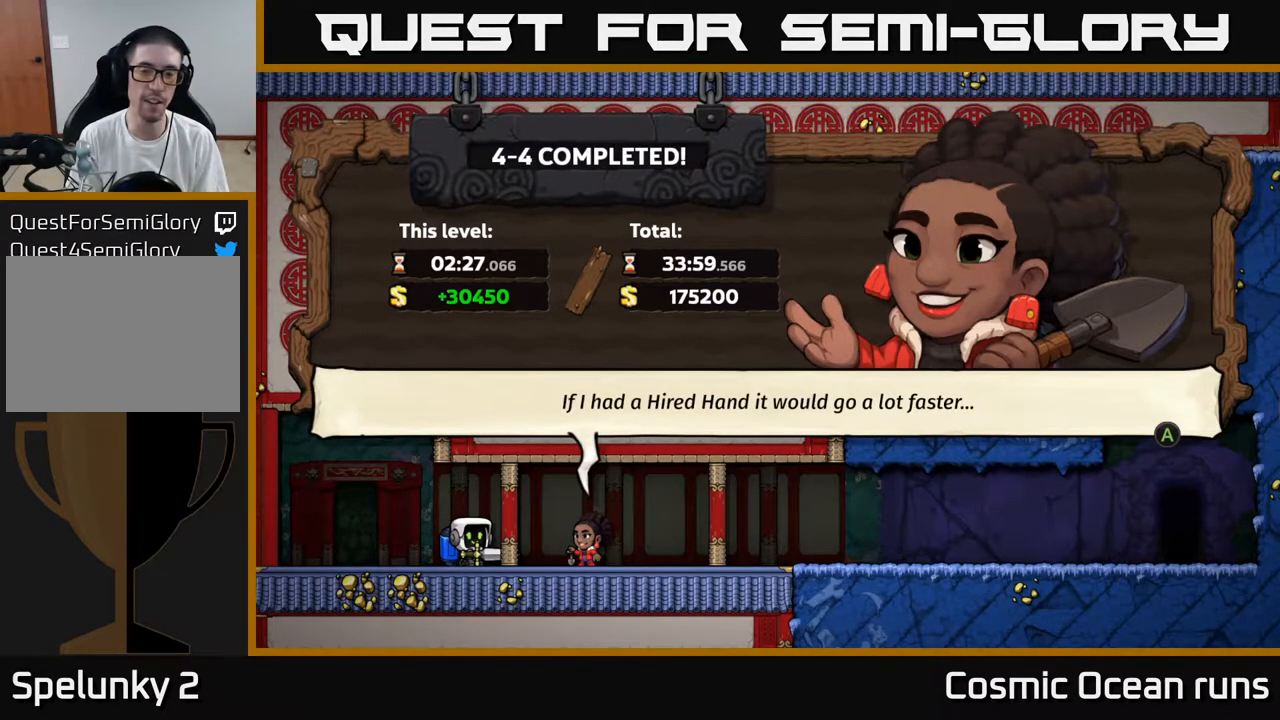
{"buttons": [], "left_stick": "center", "right_stick": "center", "events": []}
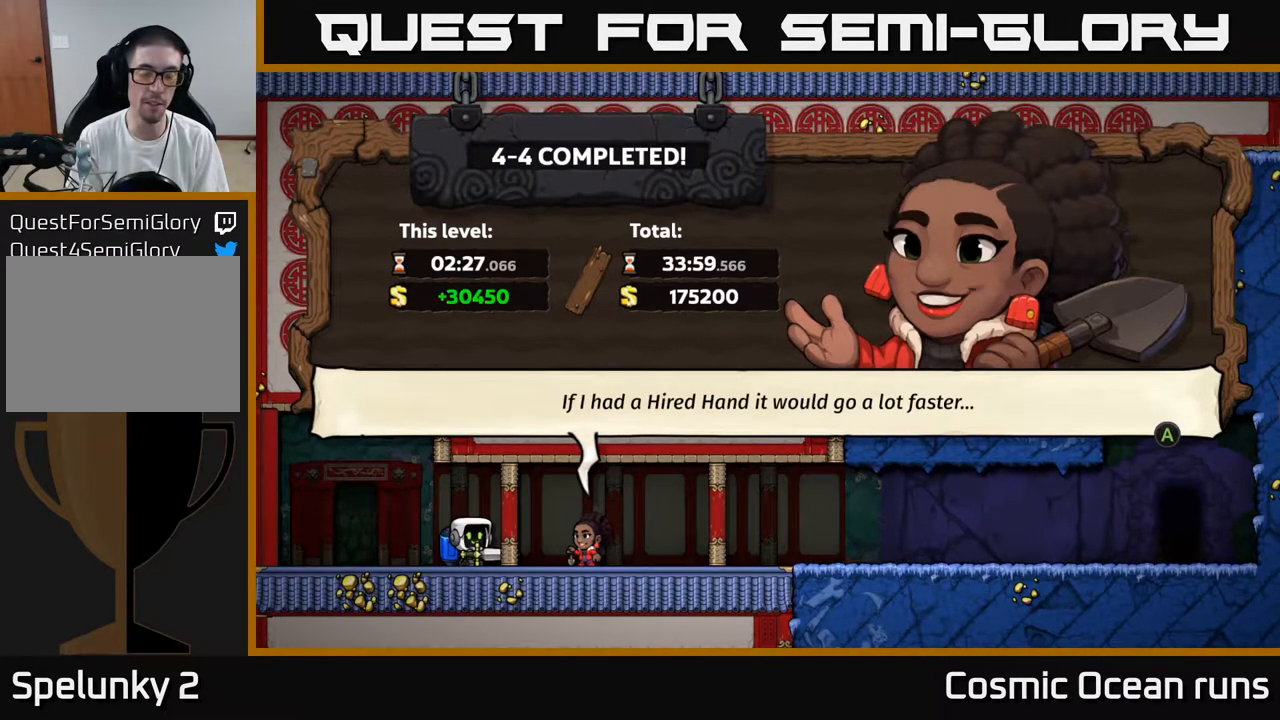
{"buttons": [], "left_stick": "center", "right_stick": "center", "events": []}
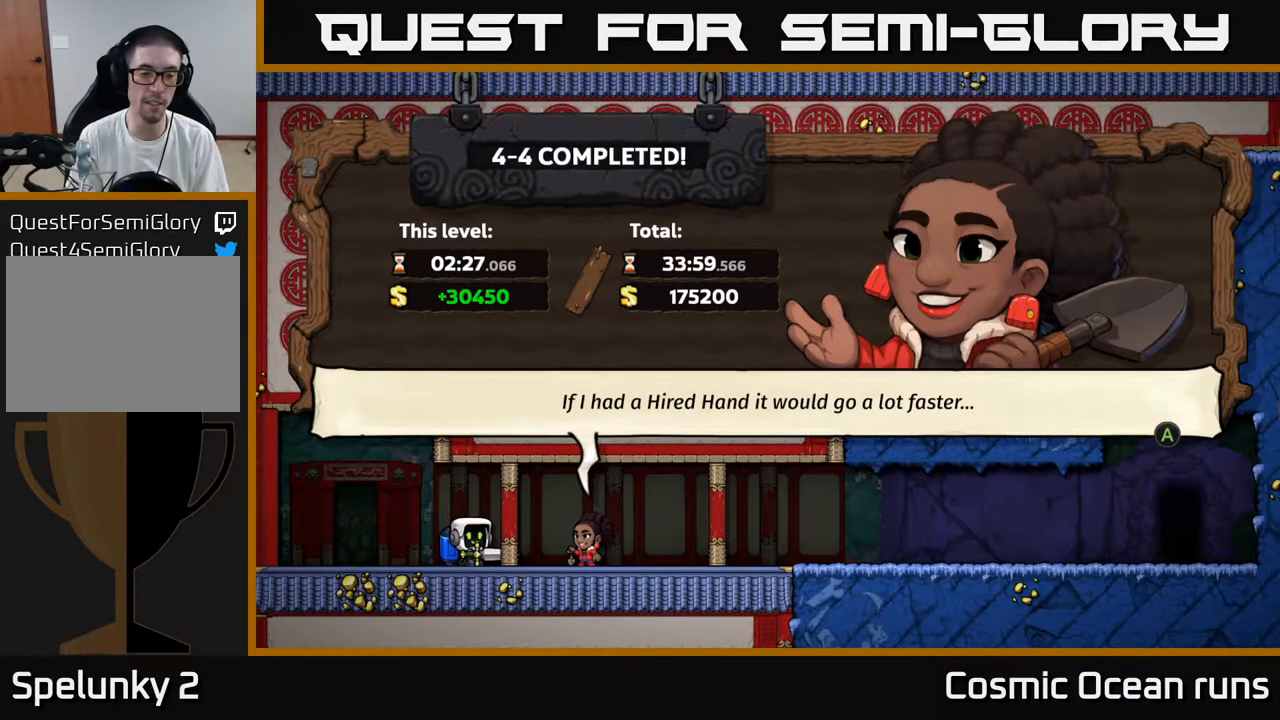
{"buttons": [], "left_stick": "center", "right_stick": "center", "events": []}
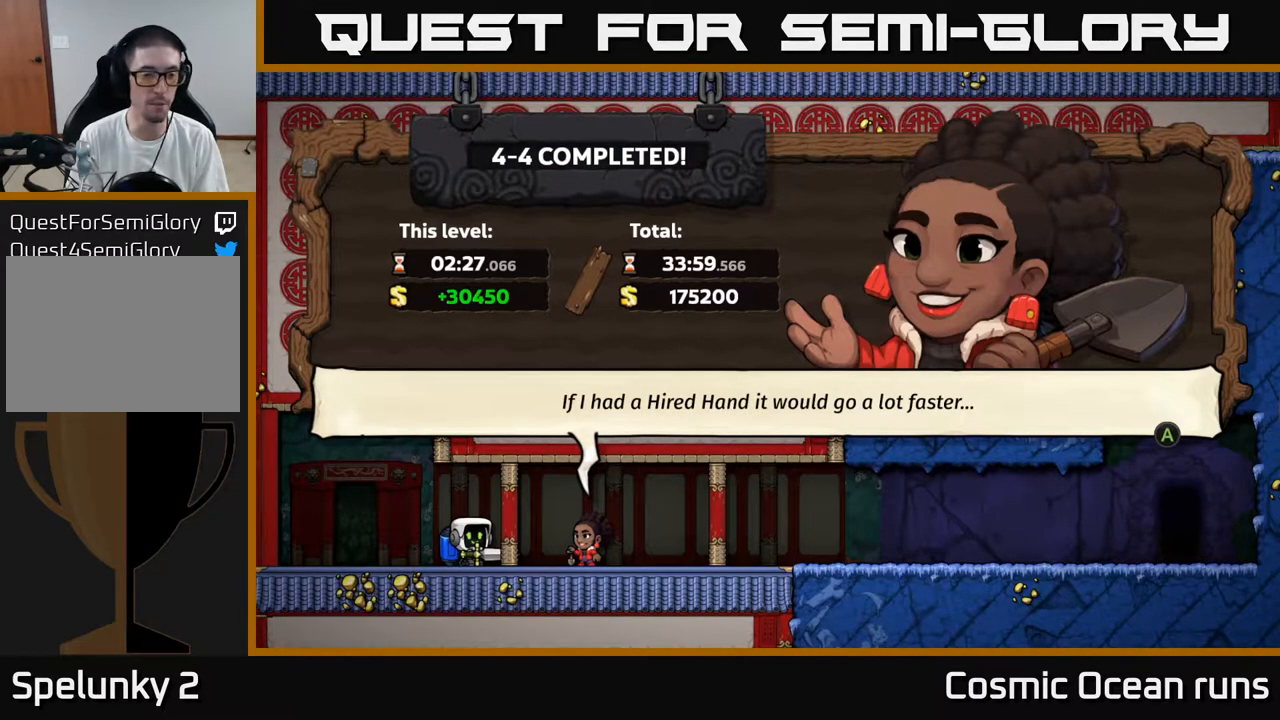
{"buttons": [], "left_stick": "center", "right_stick": "center", "events": []}
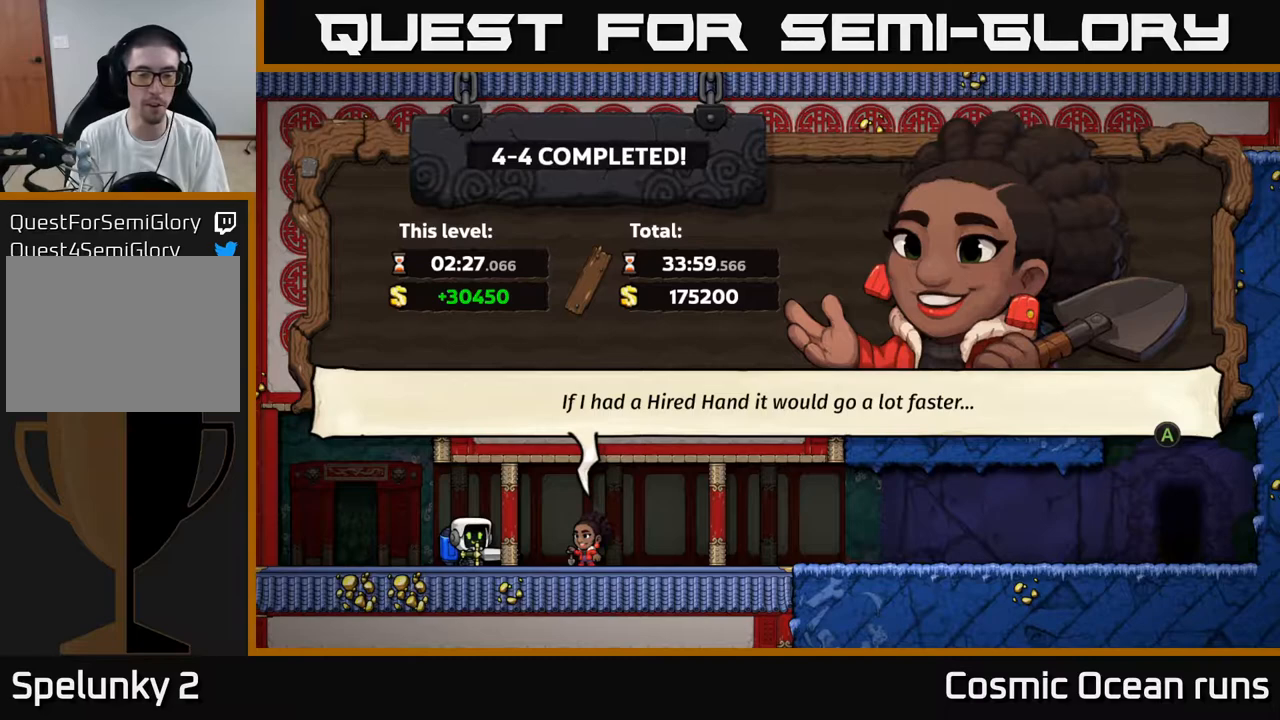
{"buttons": [], "left_stick": "center", "right_stick": "center", "events": []}
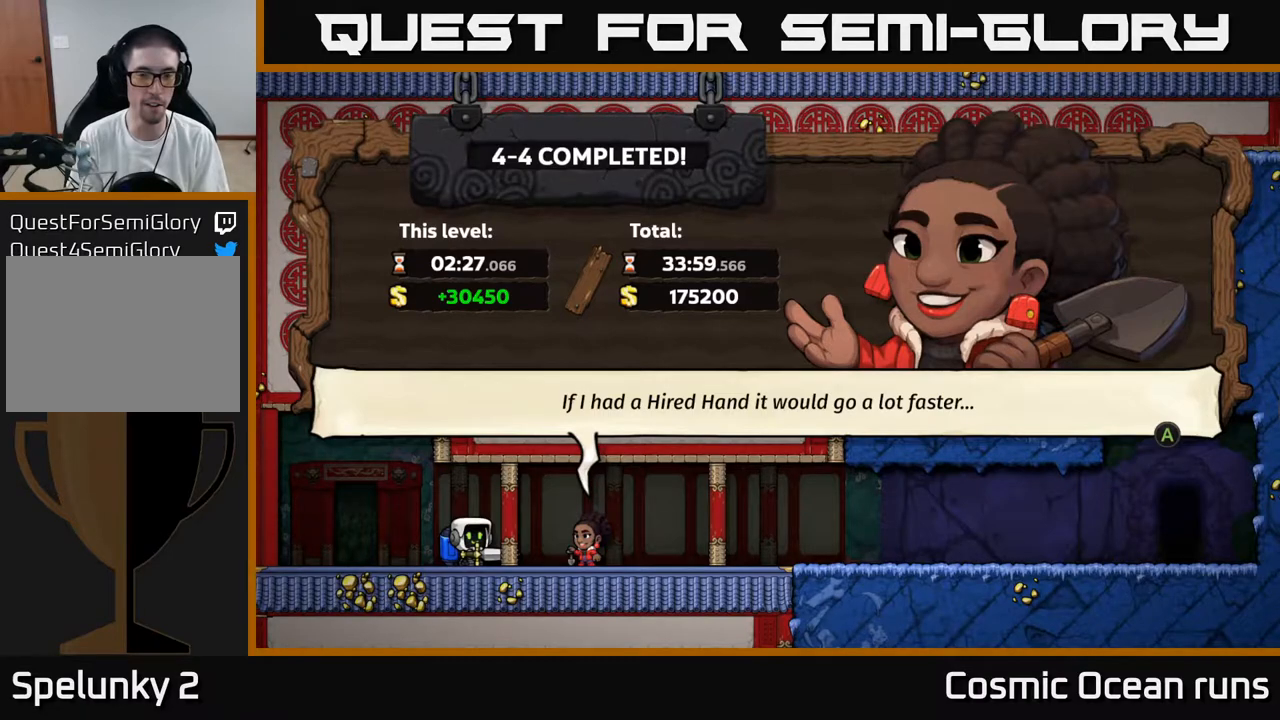
{"buttons": [], "left_stick": "center", "right_stick": "center", "events": [[150, "A", "down"], [283, "A", "up"]]}
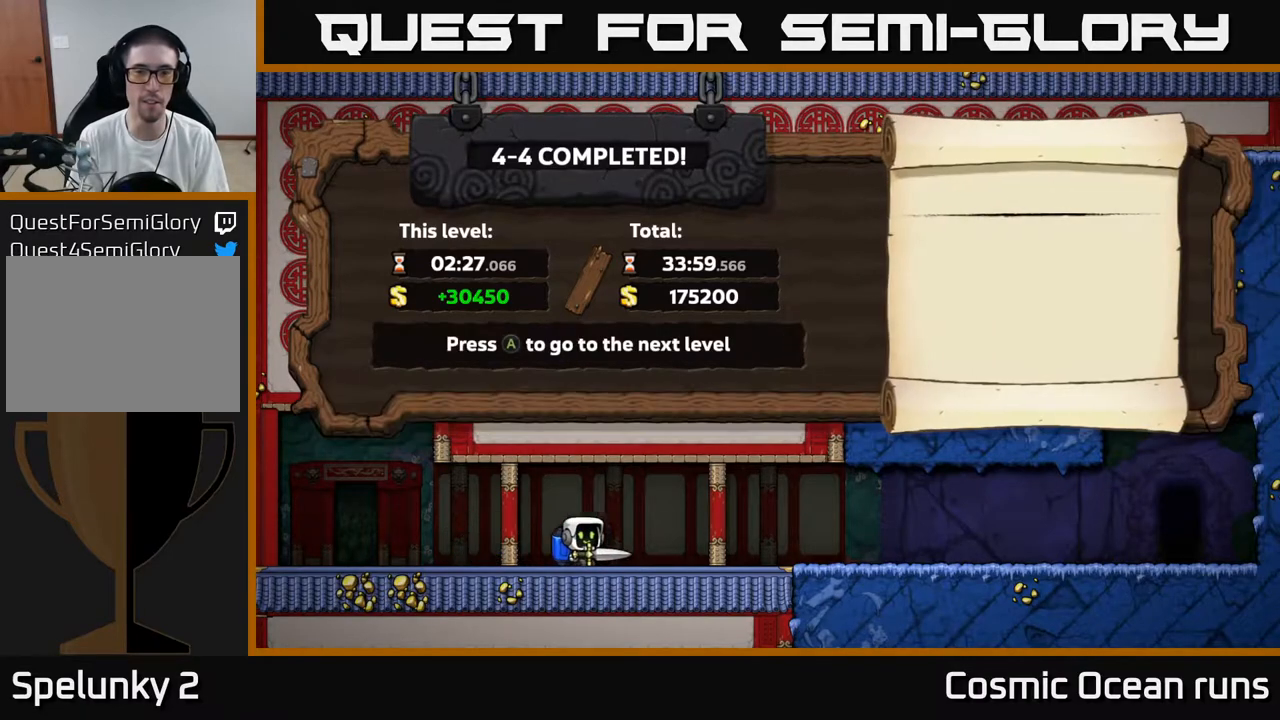
{"buttons": [], "left_stick": "center", "right_stick": "center", "events": []}
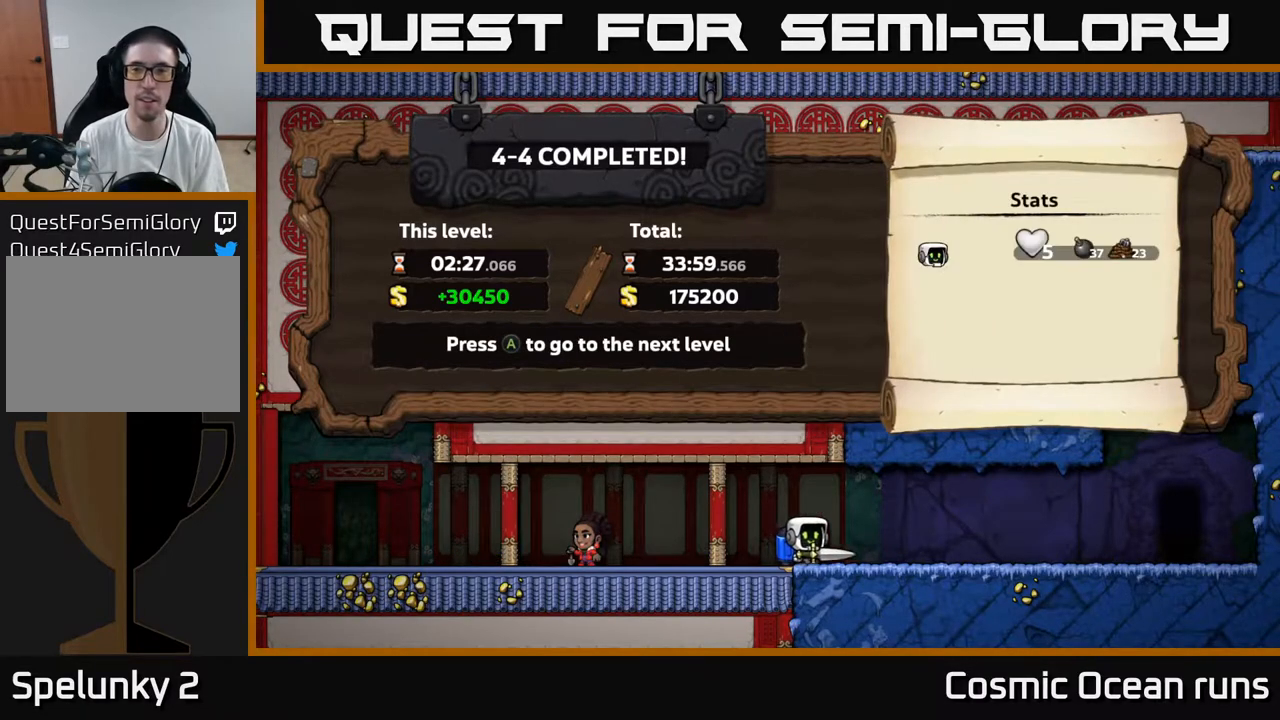
{"buttons": [], "left_stick": "center", "right_stick": "center", "events": []}
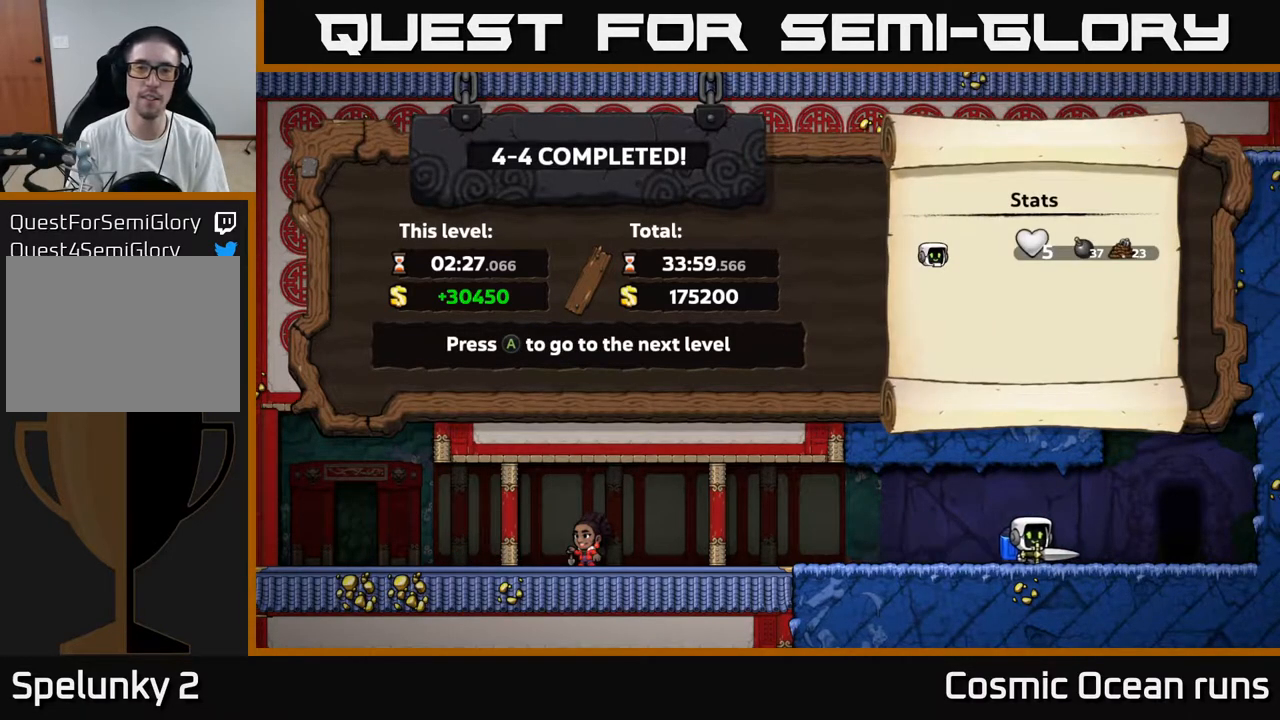
{"buttons": [], "left_stick": "center", "right_stick": "center", "events": []}
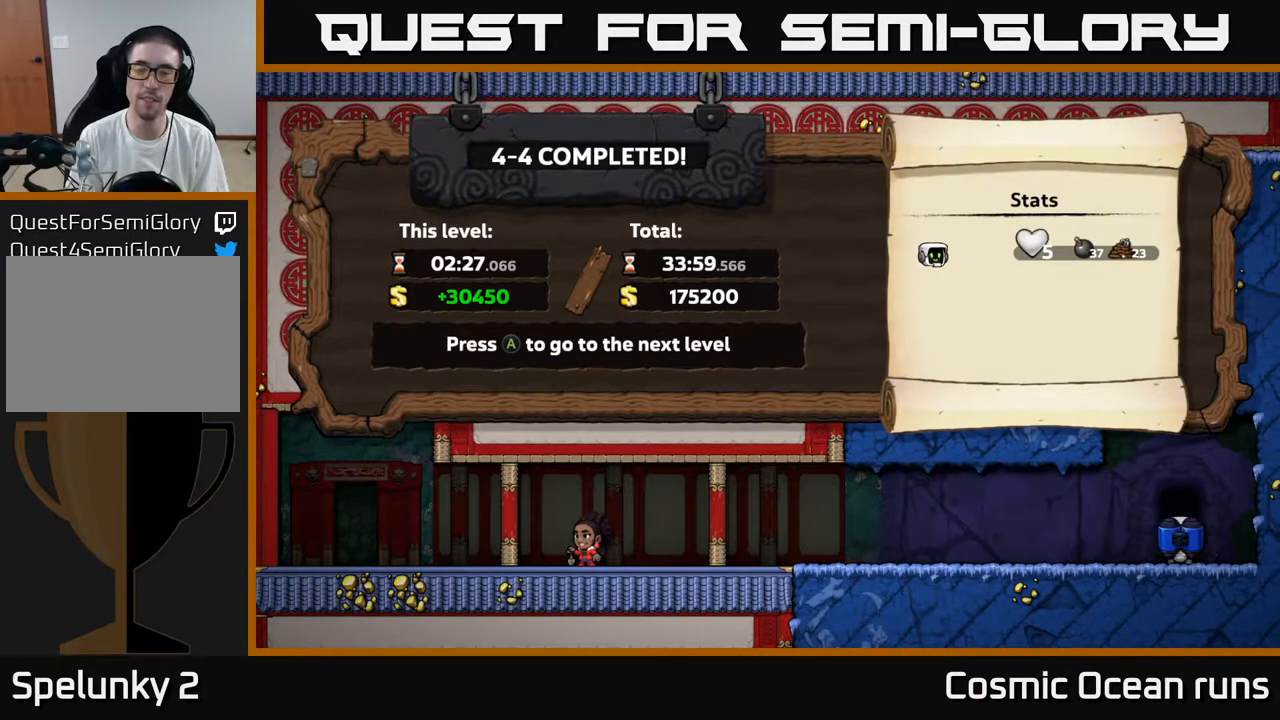
{"buttons": [], "left_stick": "center", "right_stick": "center", "events": []}
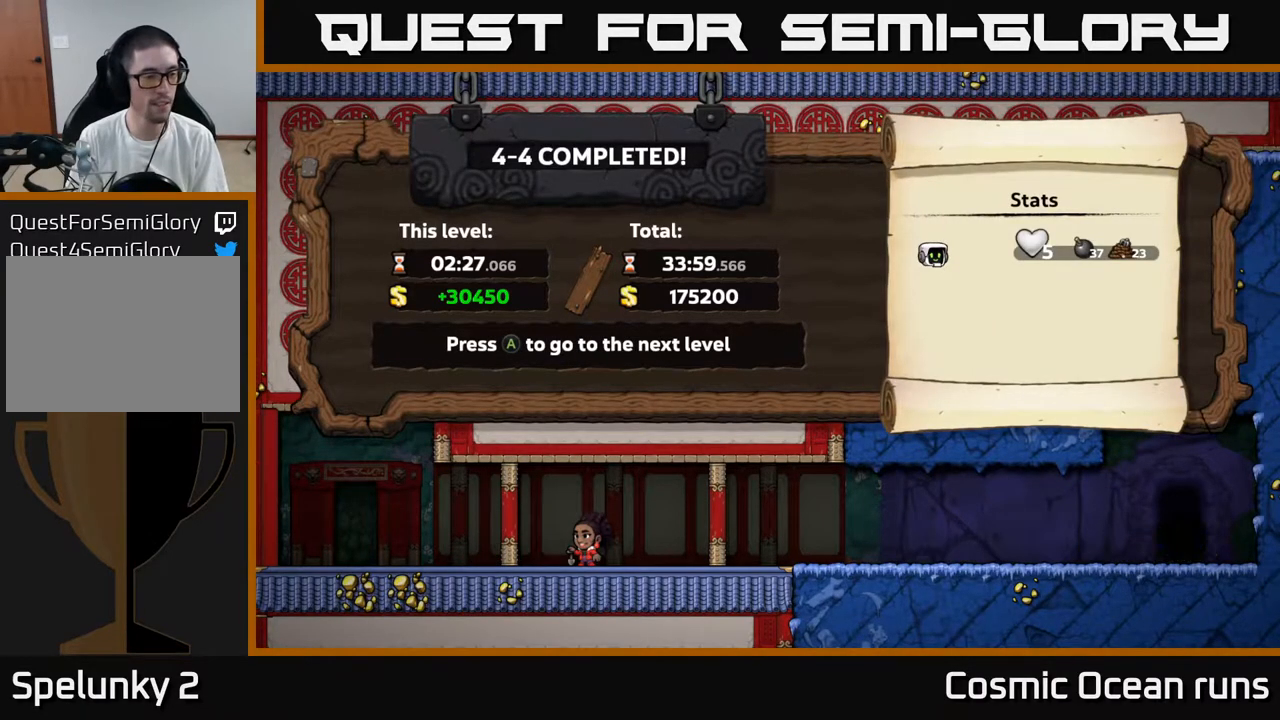
{"buttons": [], "left_stick": "center", "right_stick": "center", "events": []}
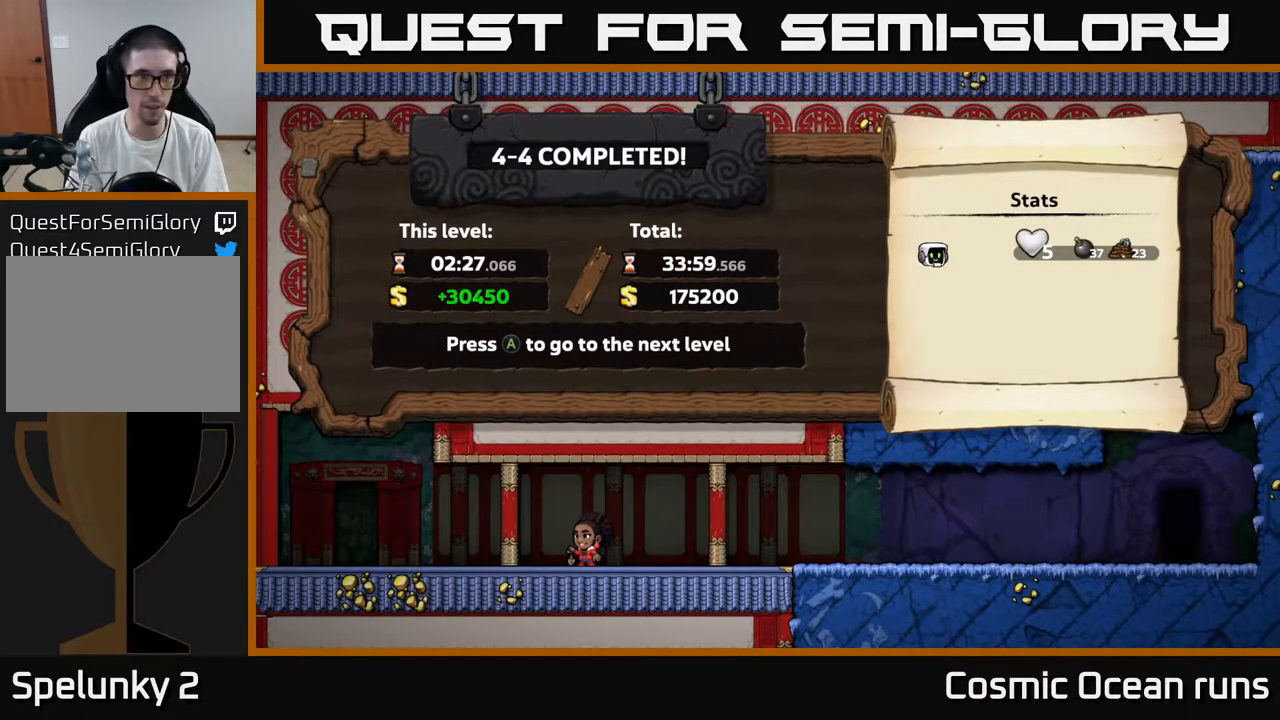
{"buttons": [], "left_stick": "center", "right_stick": "center", "events": []}
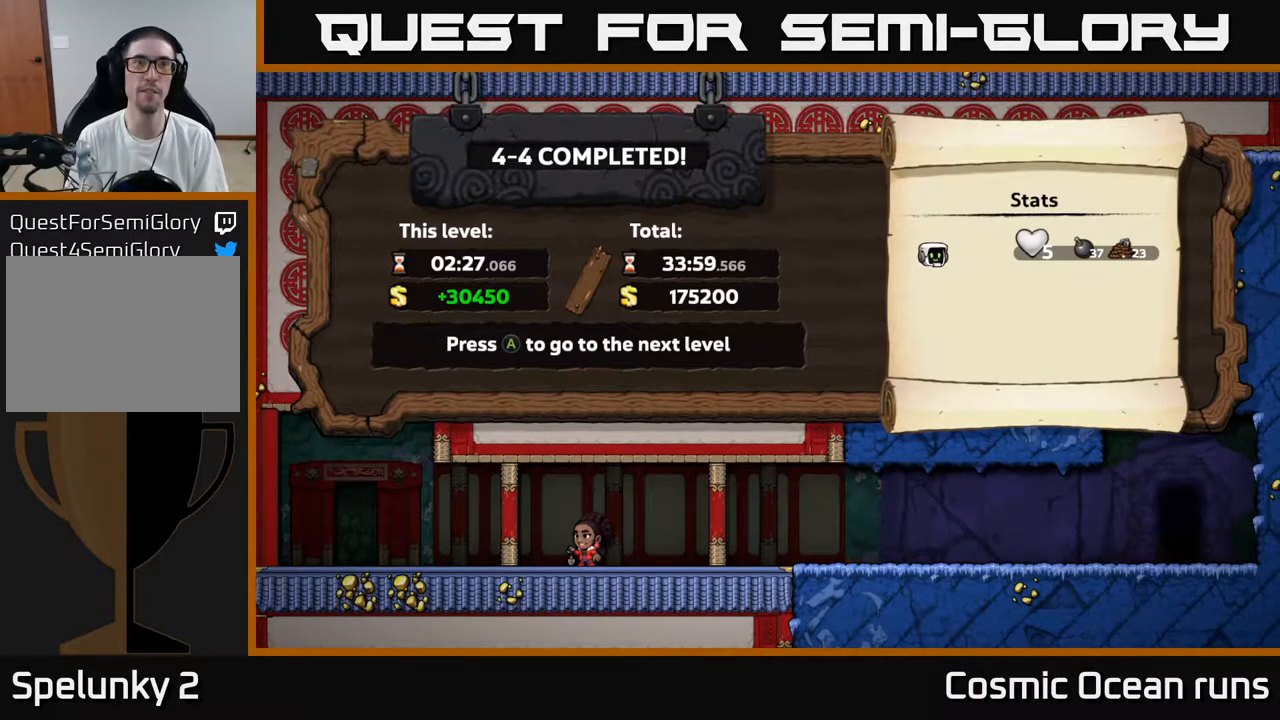
{"buttons": [], "left_stick": "center", "right_stick": "center", "events": []}
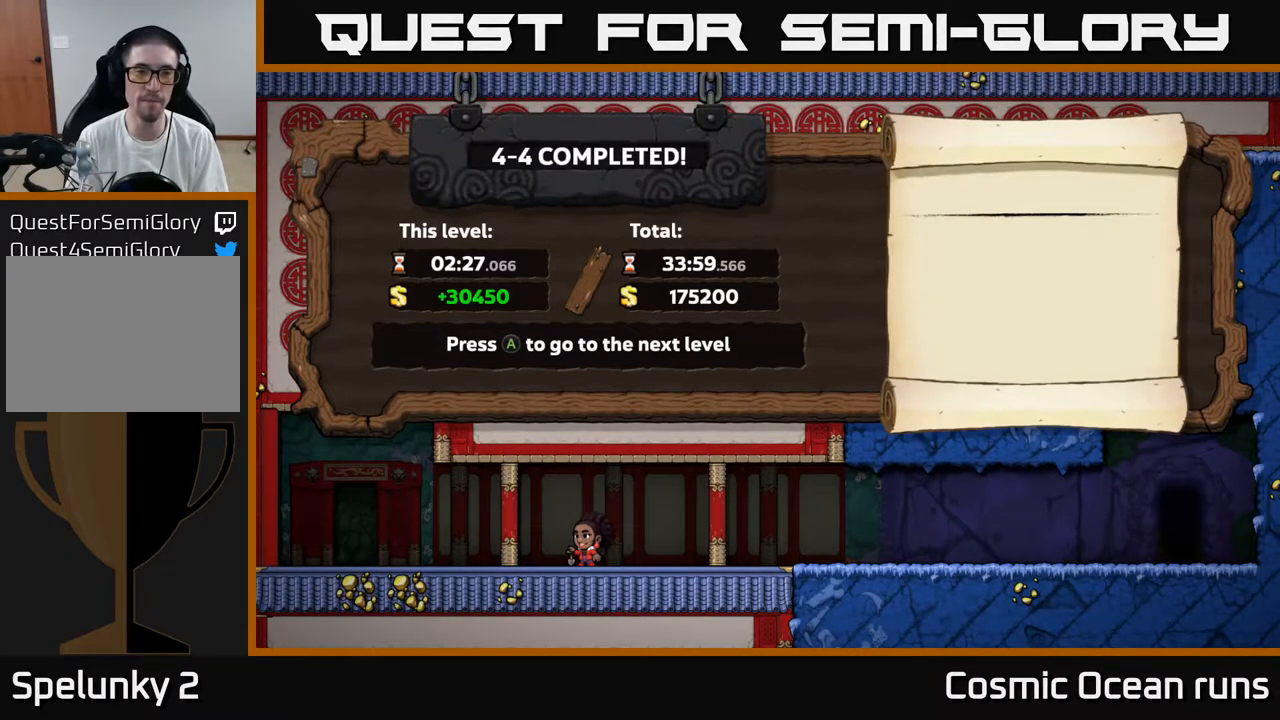
{"buttons": [], "left_stick": "center", "right_stick": "center", "events": [[50, "A", "down"], [183, "A", "up"]]}
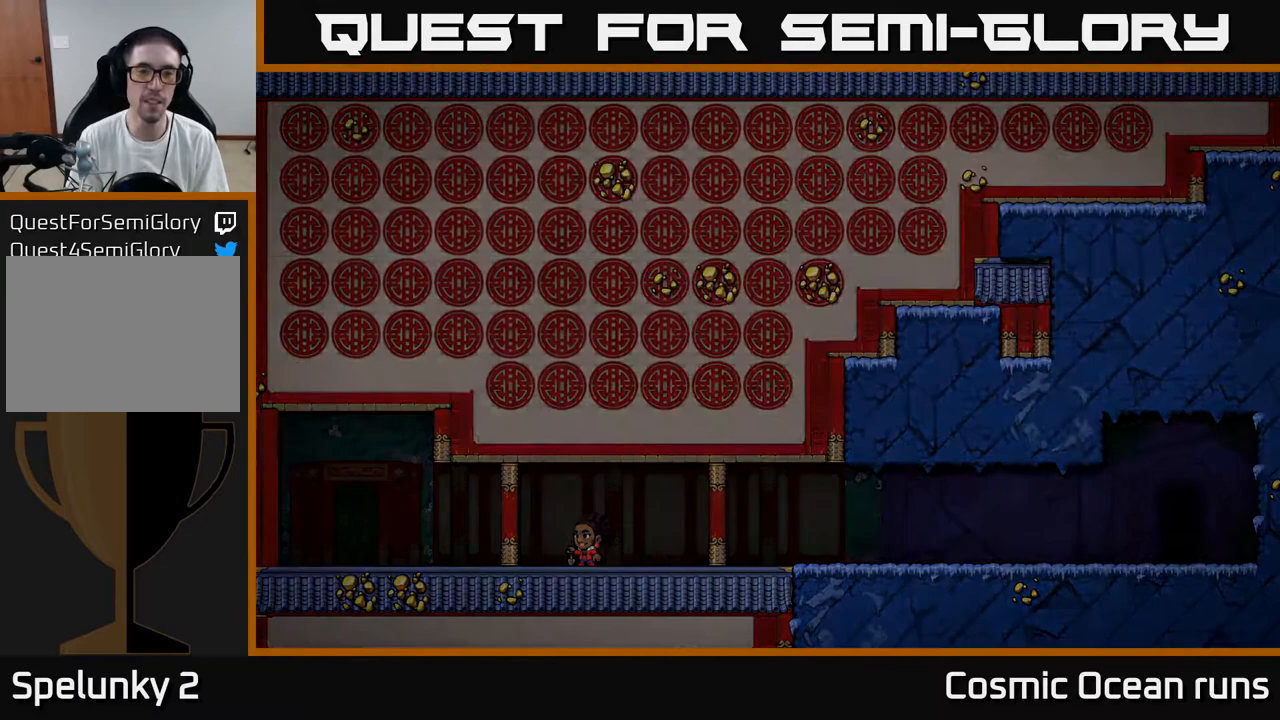
{"buttons": [], "left_stick": "center", "right_stick": "center", "events": []}
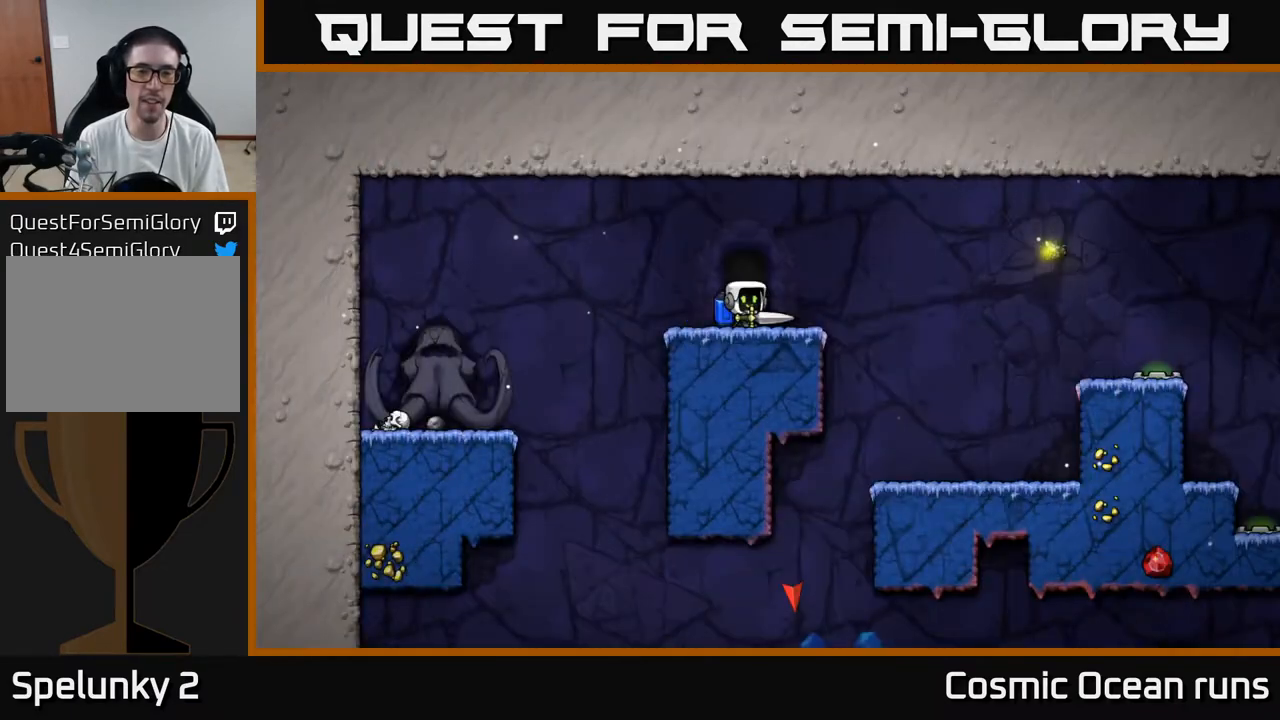
{"buttons": [], "left_stick": "center", "right_stick": "center", "events": []}
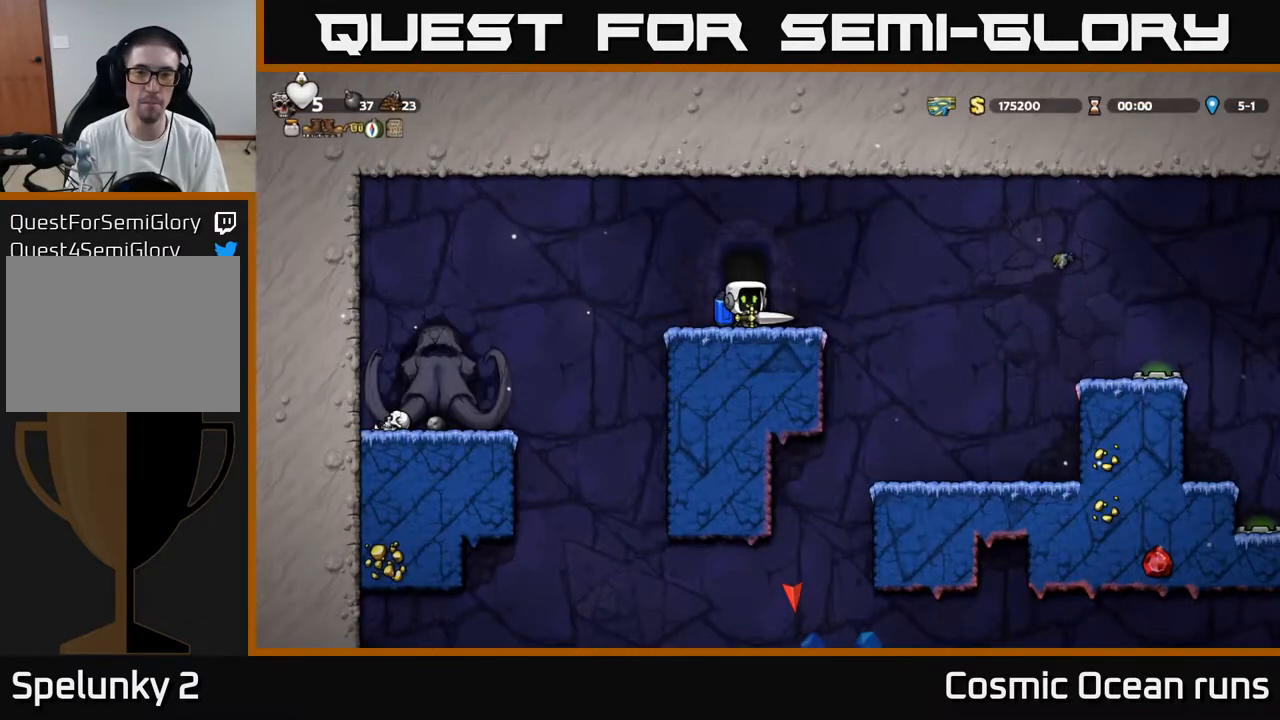
{"buttons": ["DPAD_RIGHT"], "left_stick": "center", "right_stick": "center", "events": [[150, "DPAD_RIGHT", "down"], [317, "A", "down"], [500, "A", "up"]]}
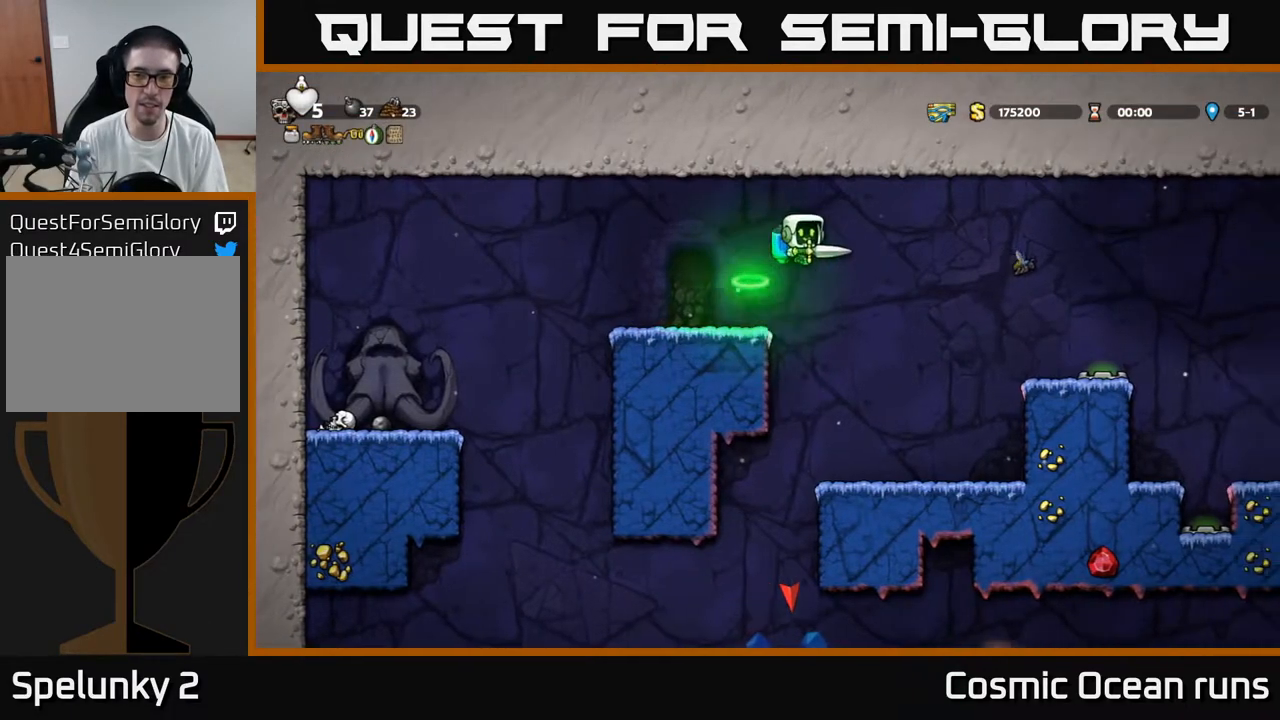
{"buttons": [], "left_stick": "center", "right_stick": "center", "events": [[183, "DPAD_RIGHT", "up"]]}
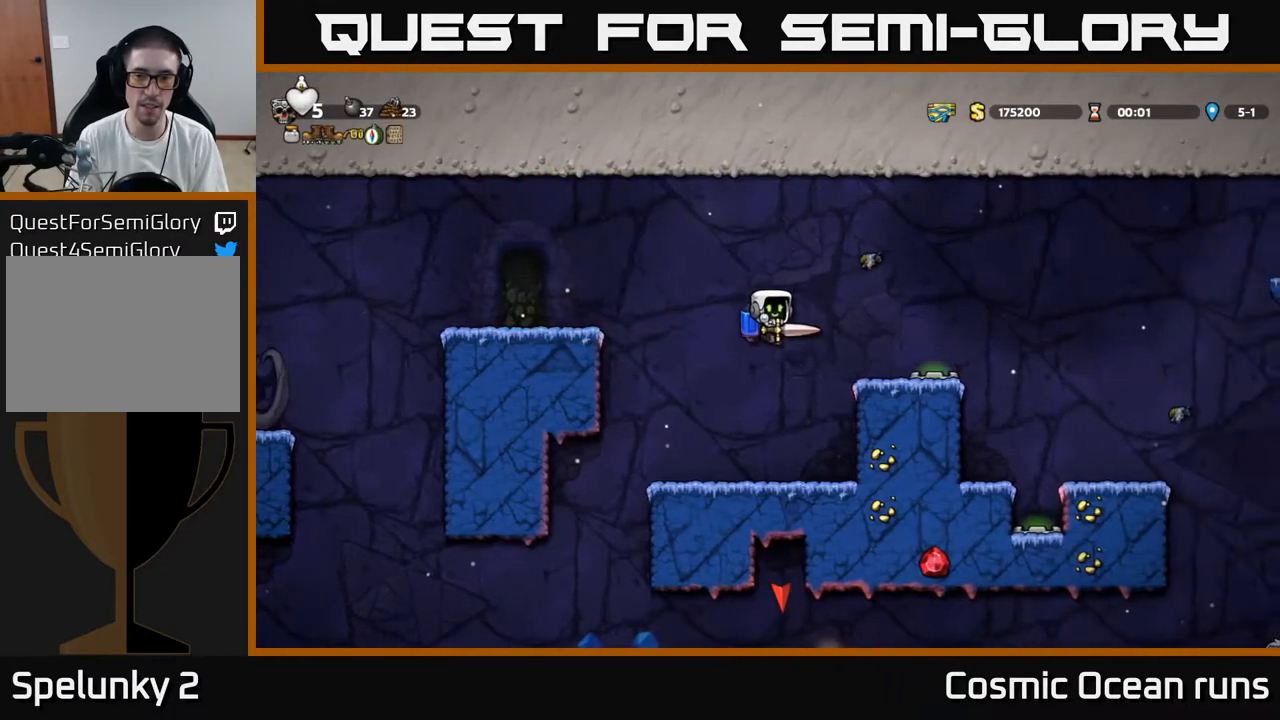
{"buttons": [], "left_stick": "center", "right_stick": "center", "events": []}
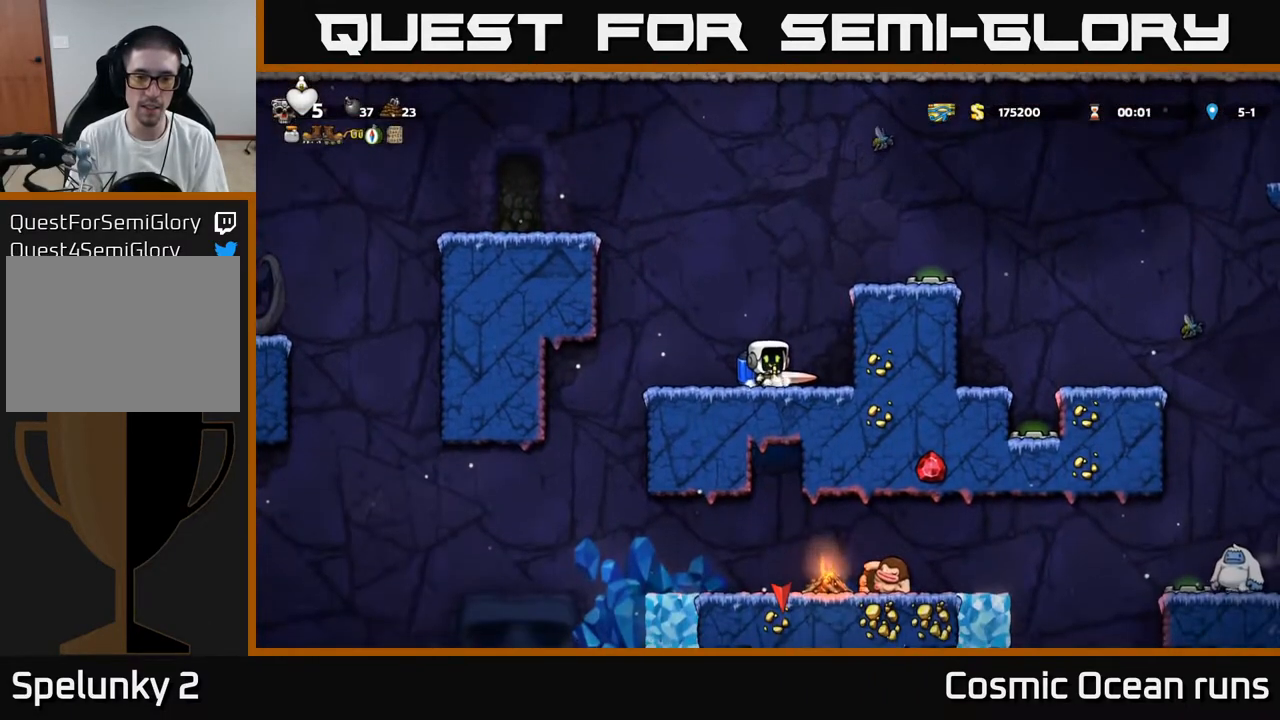
{"buttons": ["A"], "left_stick": "center", "right_stick": "center", "events": [[433, "A", "down"]]}